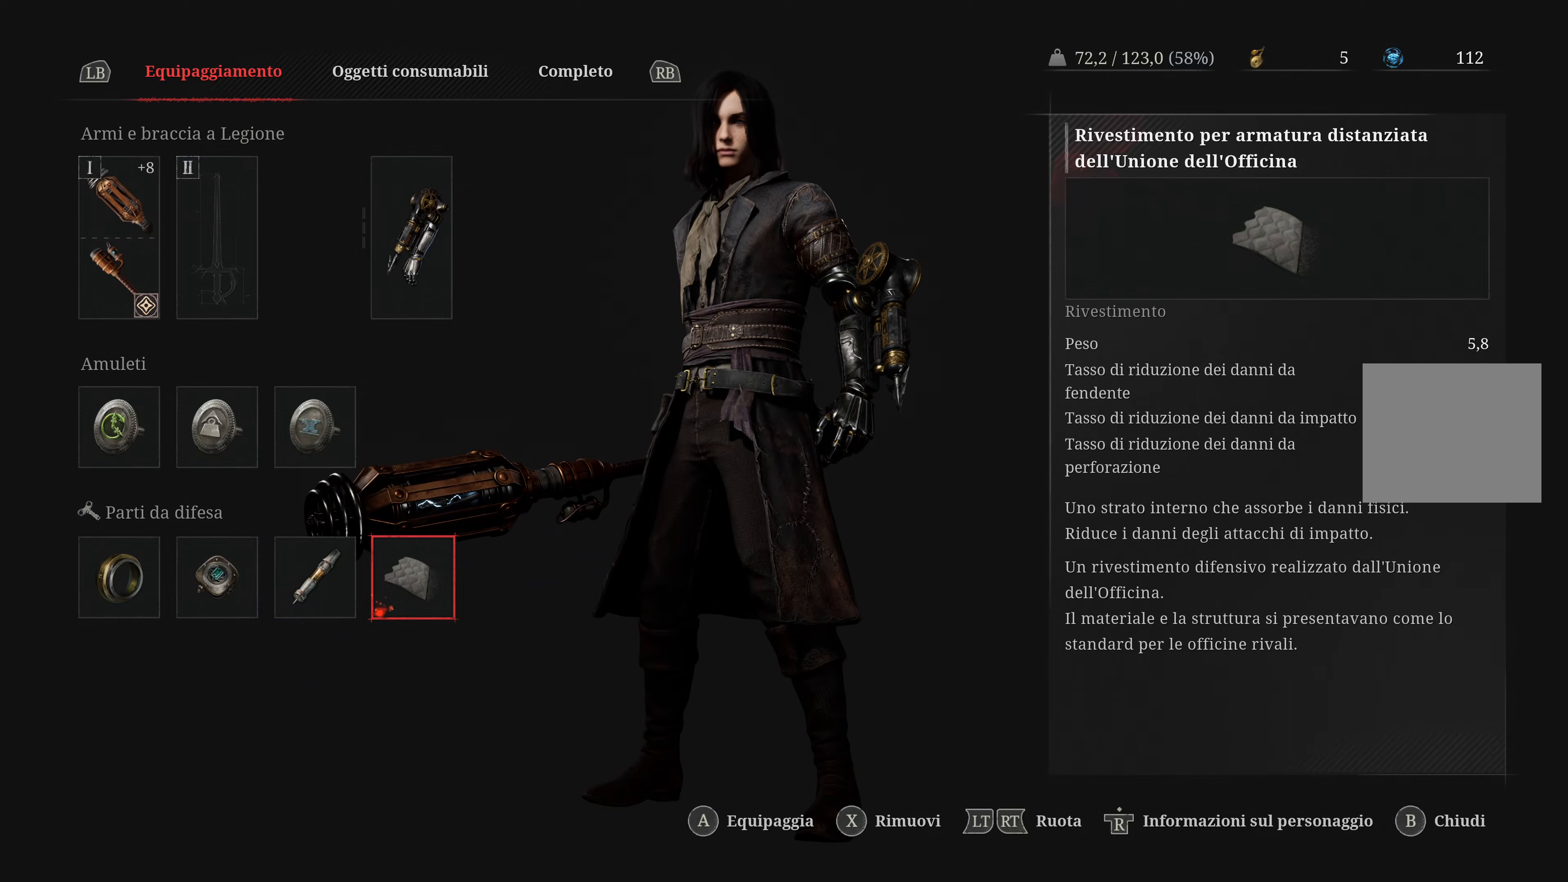
Gameplay with a controller (Xbox layout); each line is a JSON object with the inputs held at the frame after it (dt_ms = milliseconds from this image to that frame). "events" lists button and stick changes between this image and that frame as [ms after this image, input, new state], when the widget could be followed in between.
{"dt_ms": 167, "buttons": [], "left_stick": "center", "right_stick": "center", "events": []}
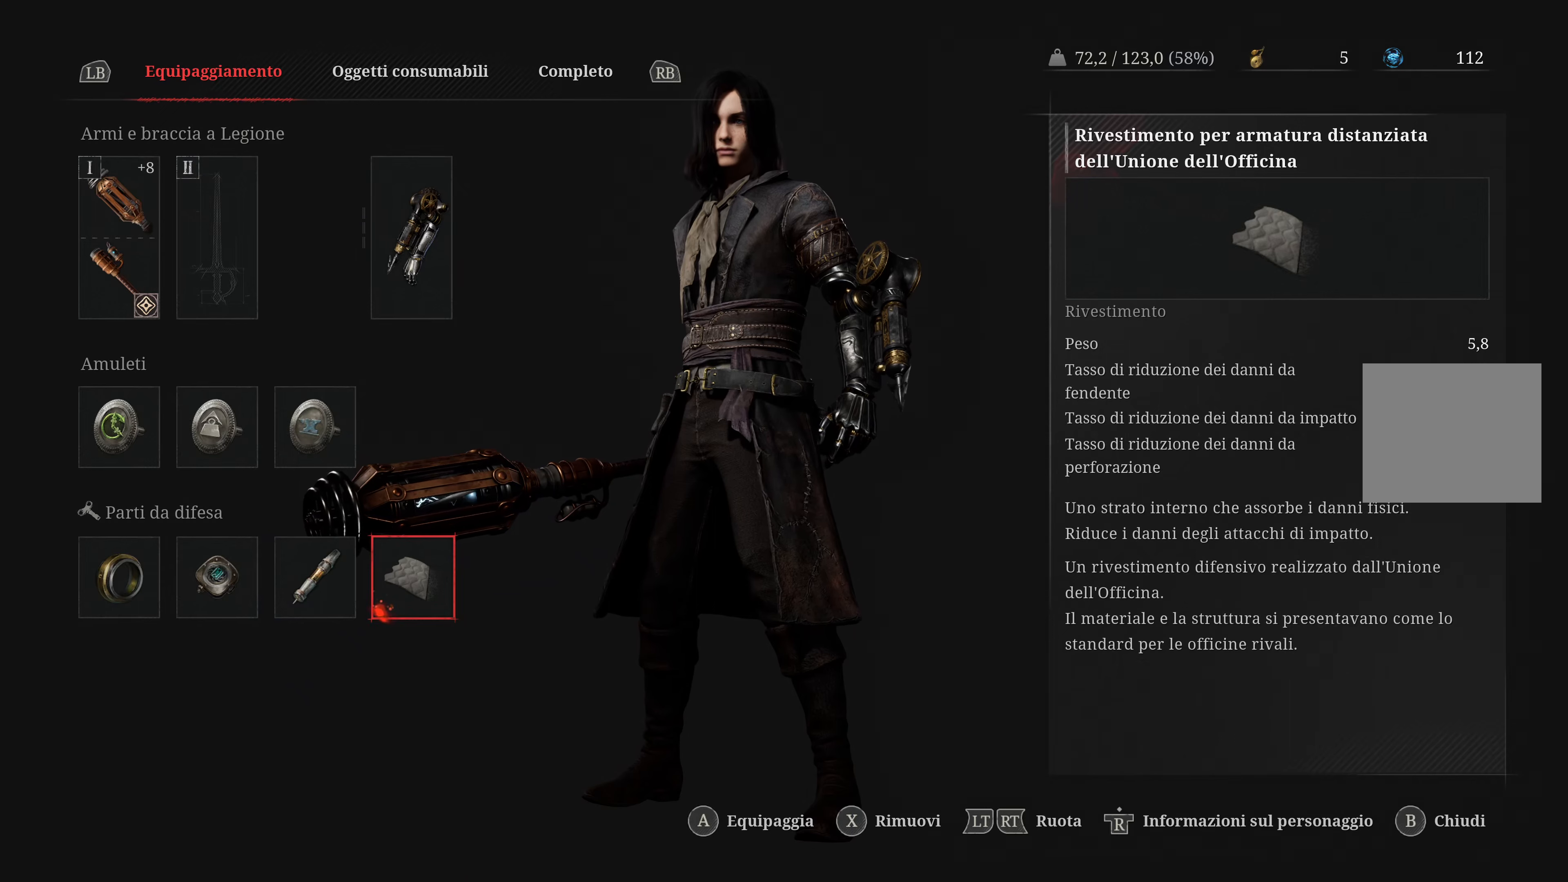
{"dt_ms": 500, "buttons": [], "left_stick": "center", "right_stick": "center", "events": []}
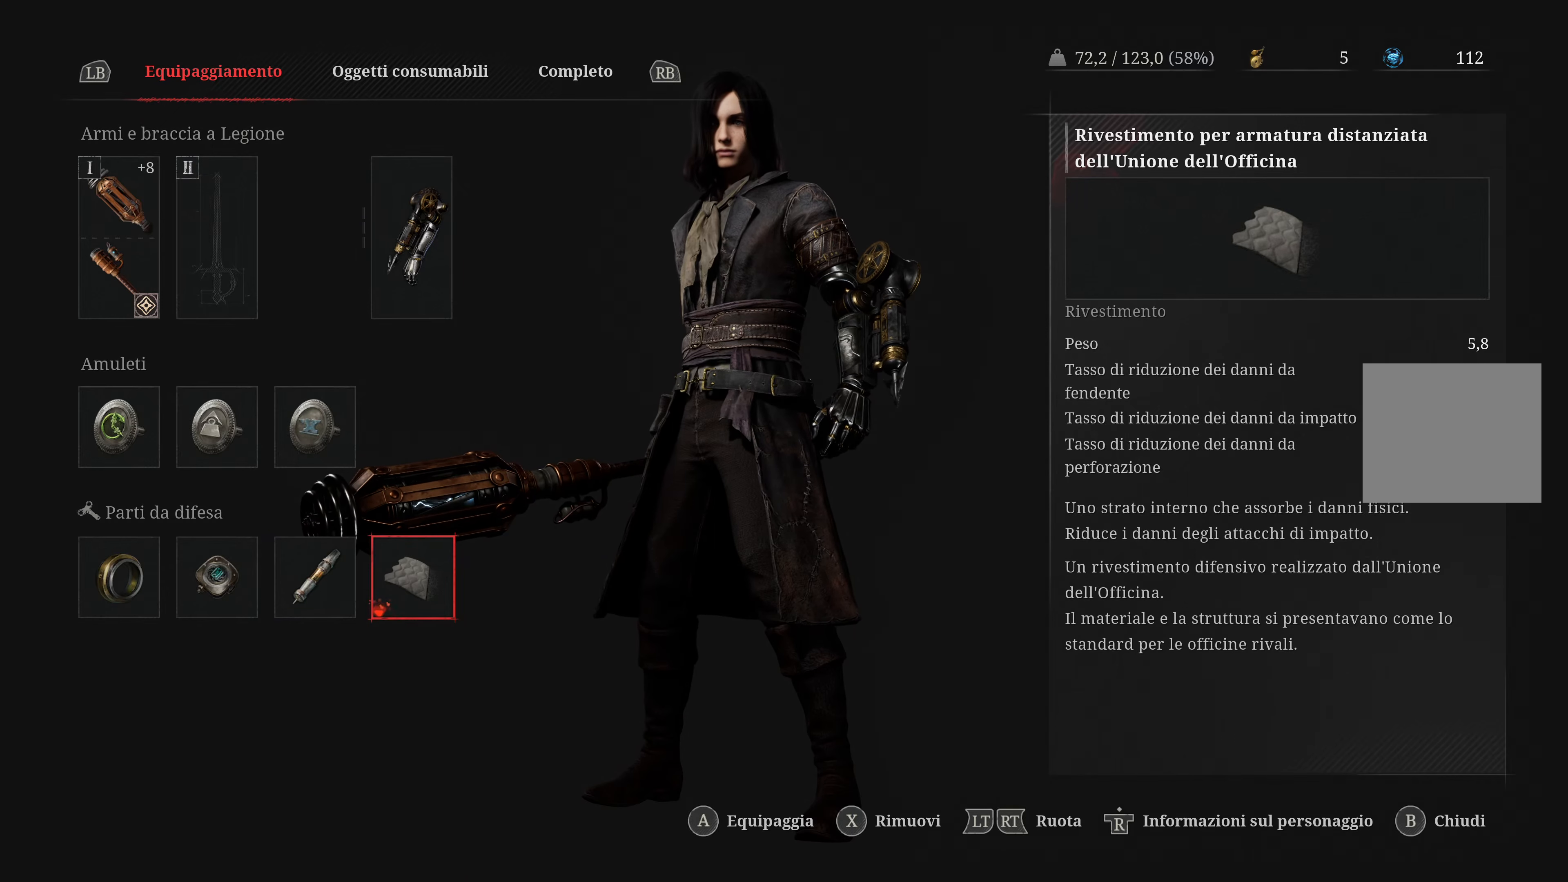
{"dt_ms": 500, "buttons": [], "left_stick": "center", "right_stick": "center", "events": []}
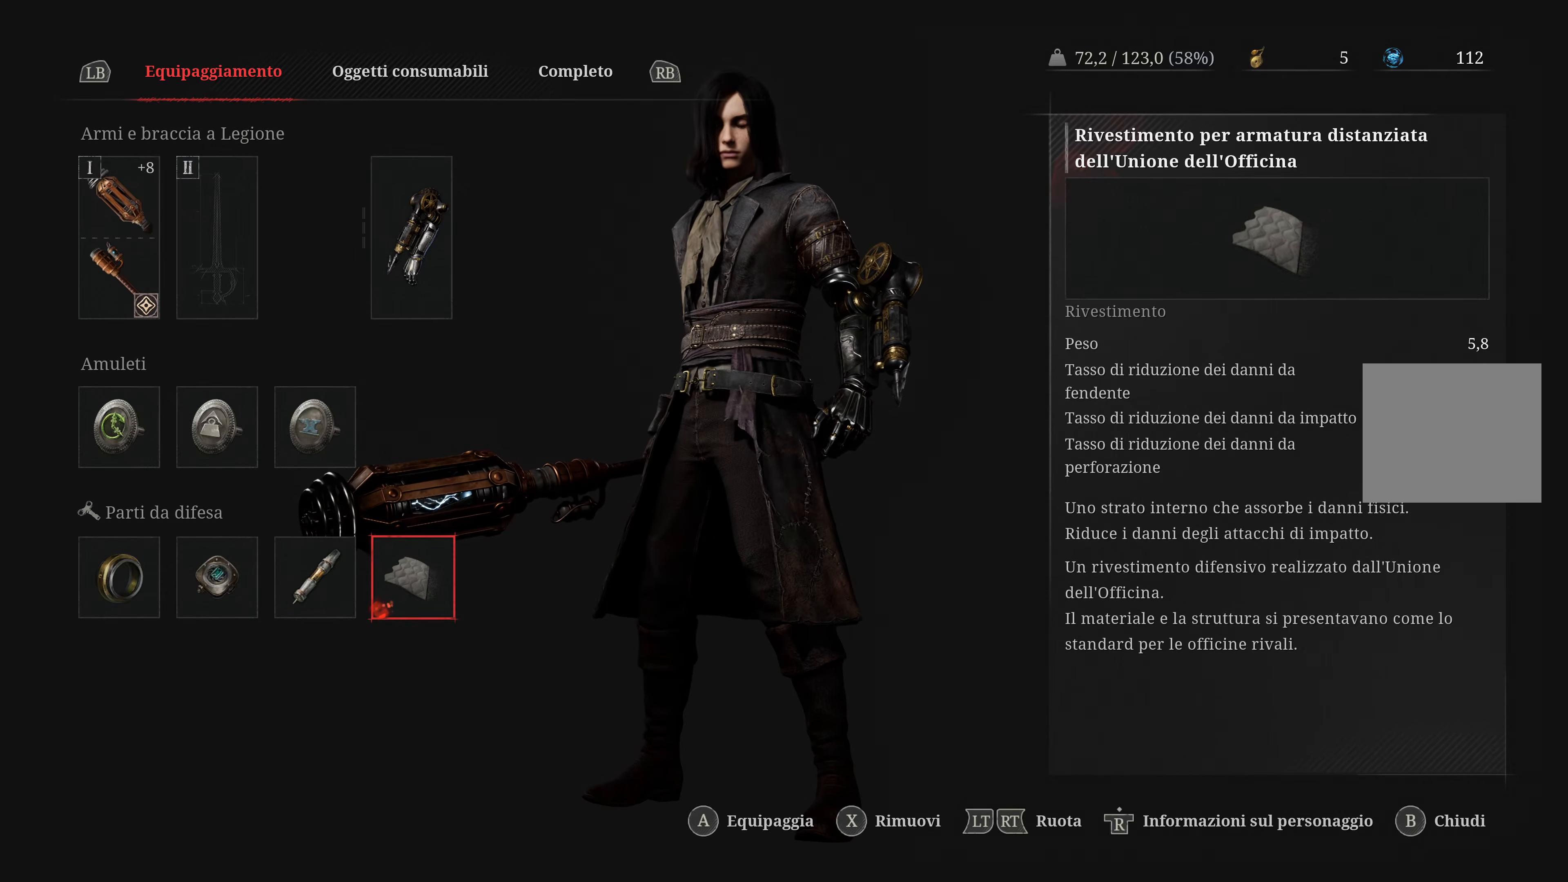
{"dt_ms": 500, "buttons": [], "left_stick": "center", "right_stick": "center", "events": []}
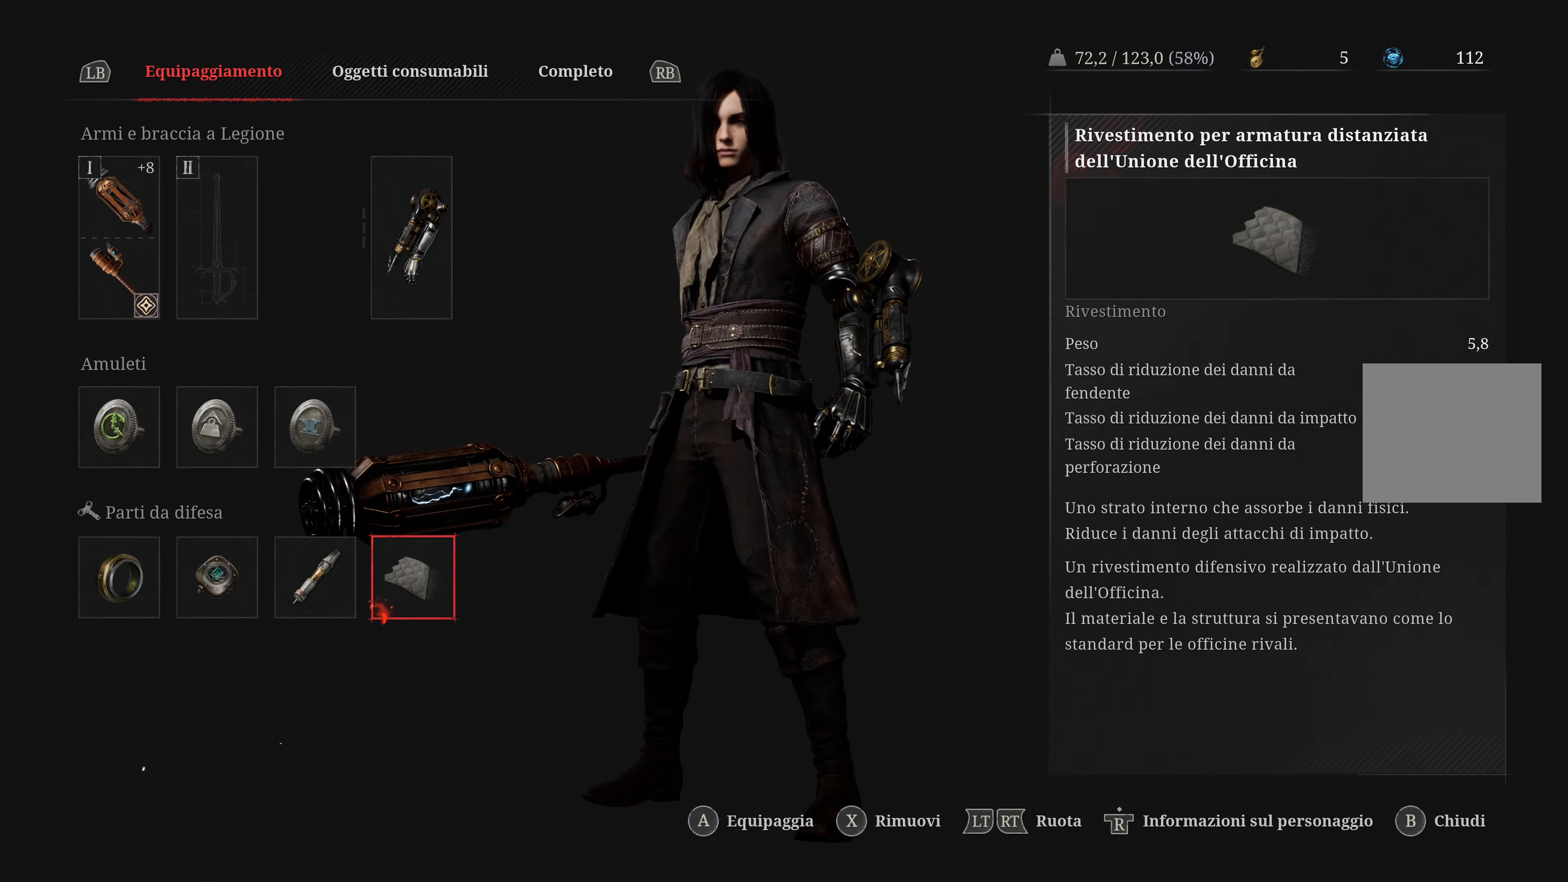
{"dt_ms": 500, "buttons": [], "left_stick": "center", "right_stick": "center", "events": []}
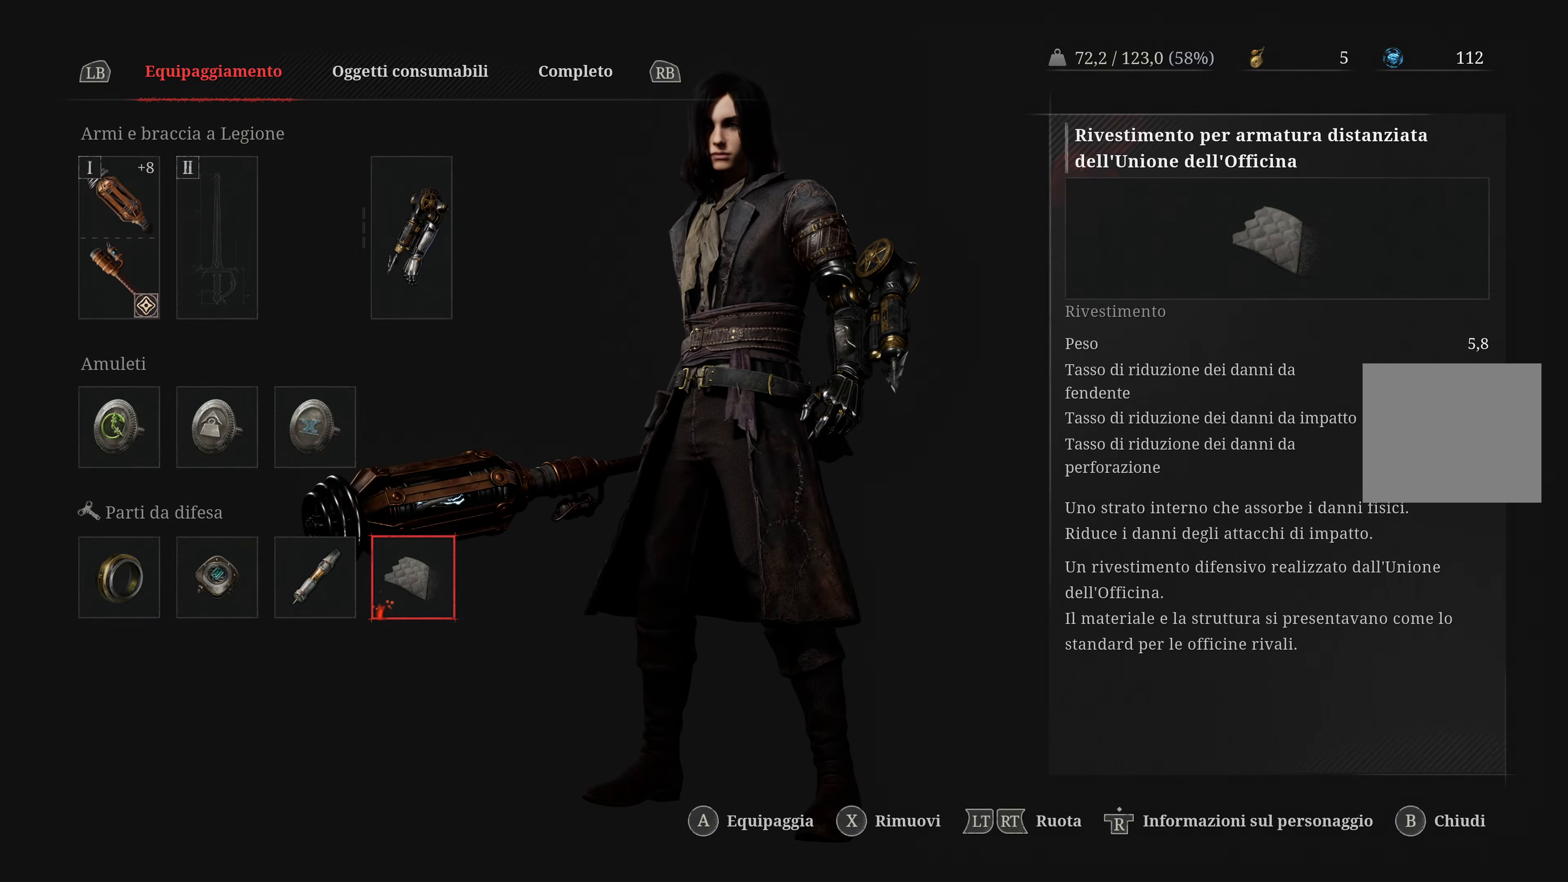
{"dt_ms": 500, "buttons": [], "left_stick": "center", "right_stick": "center", "events": [[233, "DPAD_LEFT", "down"], [366, "DPAD_LEFT", "up"]]}
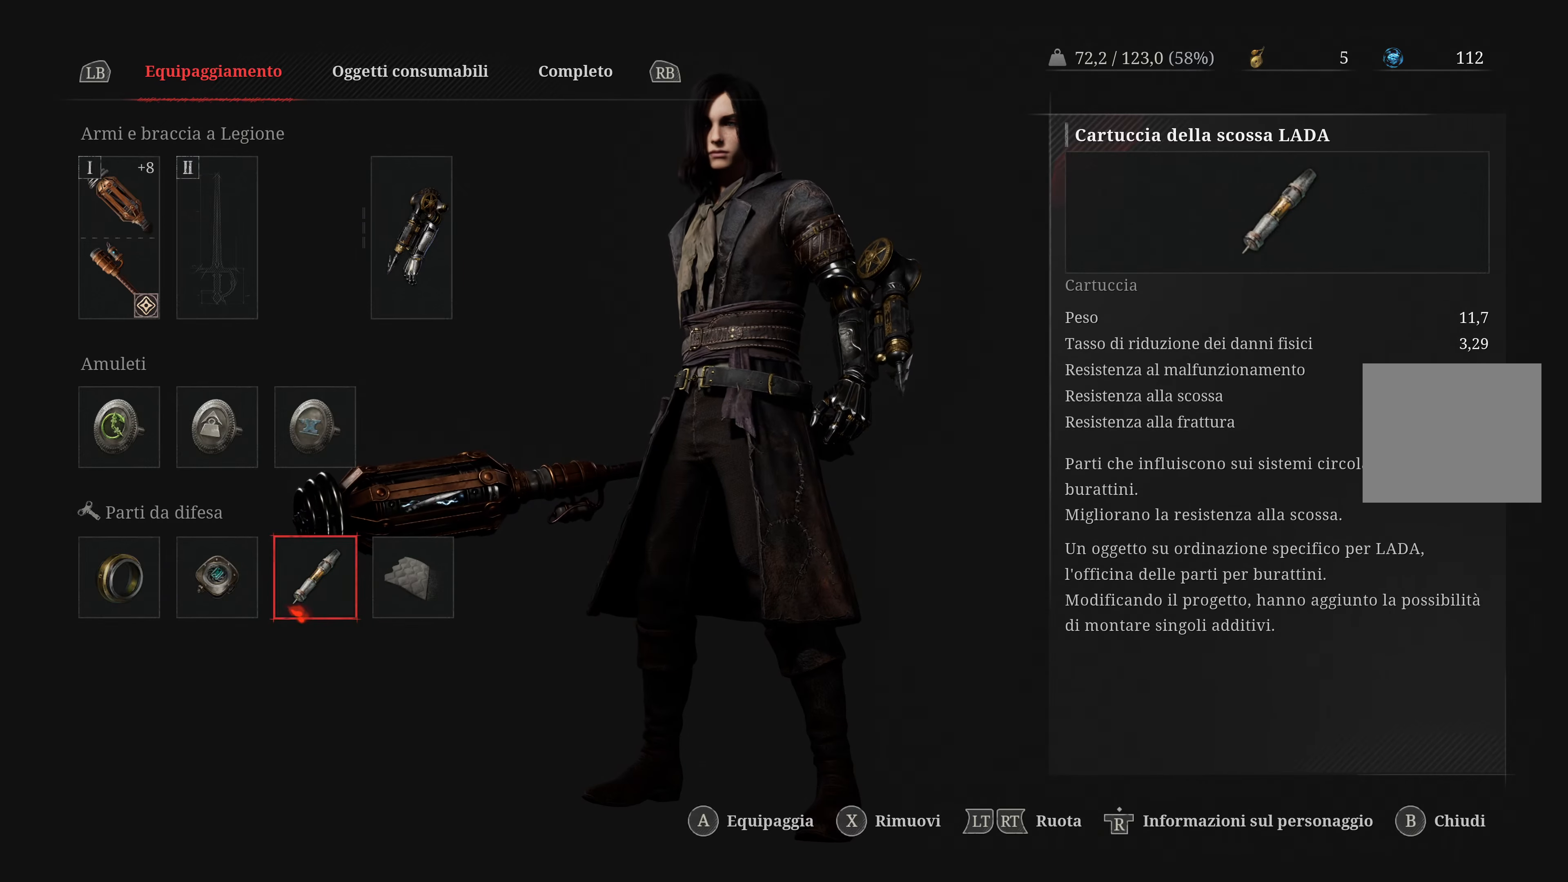
{"dt_ms": 500, "buttons": [], "left_stick": "center", "right_stick": "center", "events": [[100, "DPAD_UP", "down"], [216, "DPAD_UP", "up"]]}